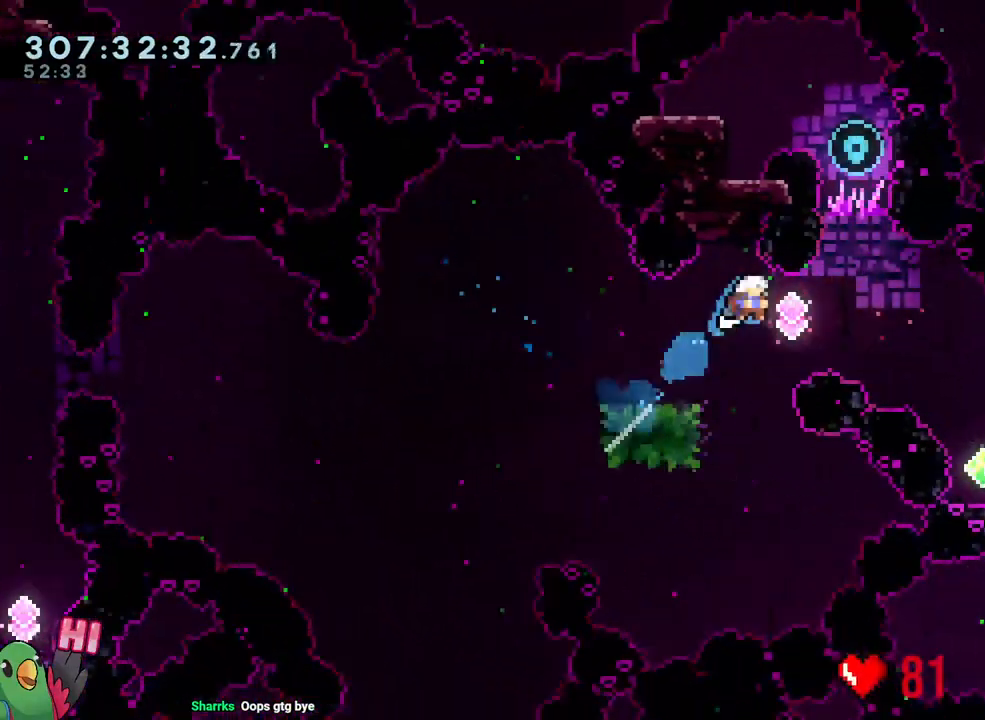
Gameplay with a controller (Nintendo layout); each line is a JSON object with the inputs held at the frame after it. "events" lists button and stick changes between this image and that frame as [ms after this image, input, new state], when the widget could be followed in between. Not read: L3.
{"buttons": ["L2", "R1"], "left_stick": "up", "right_stick": "center", "events": [[283, "Y", "down"], [300, "left_stick", "up"], [467, "Y", "up"]]}
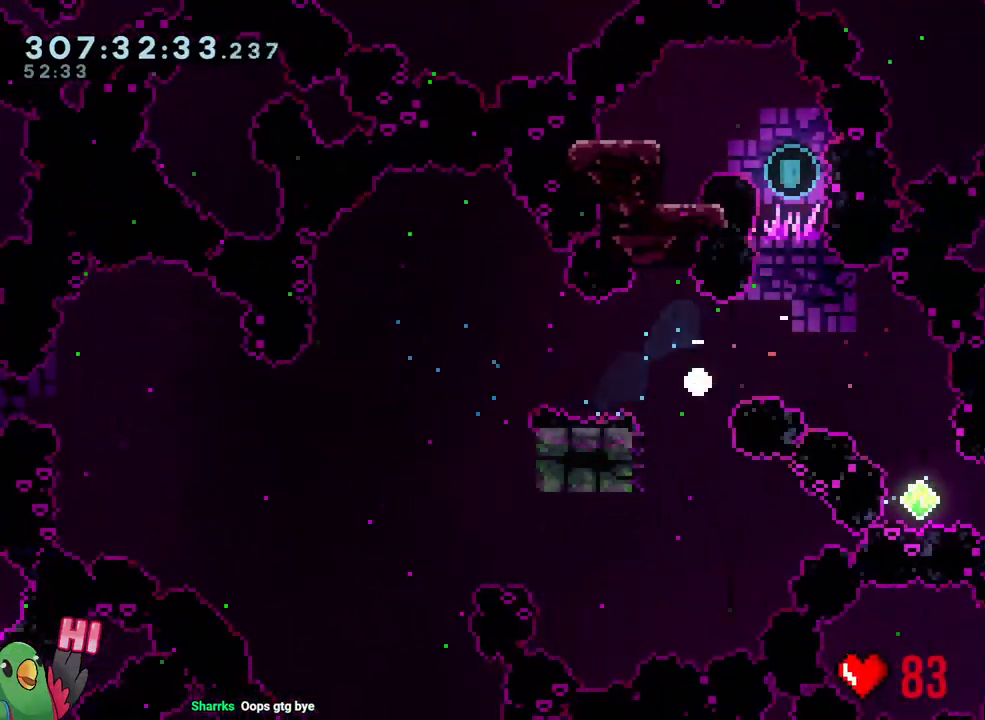
{"buttons": [], "left_stick": "center", "right_stick": "center", "events": [[117, "left_stick", "center"], [133, "B", "down"], [200, "L2", "up"], [233, "R1", "up"], [283, "B", "up"], [350, "B", "down"], [450, "B", "up"]]}
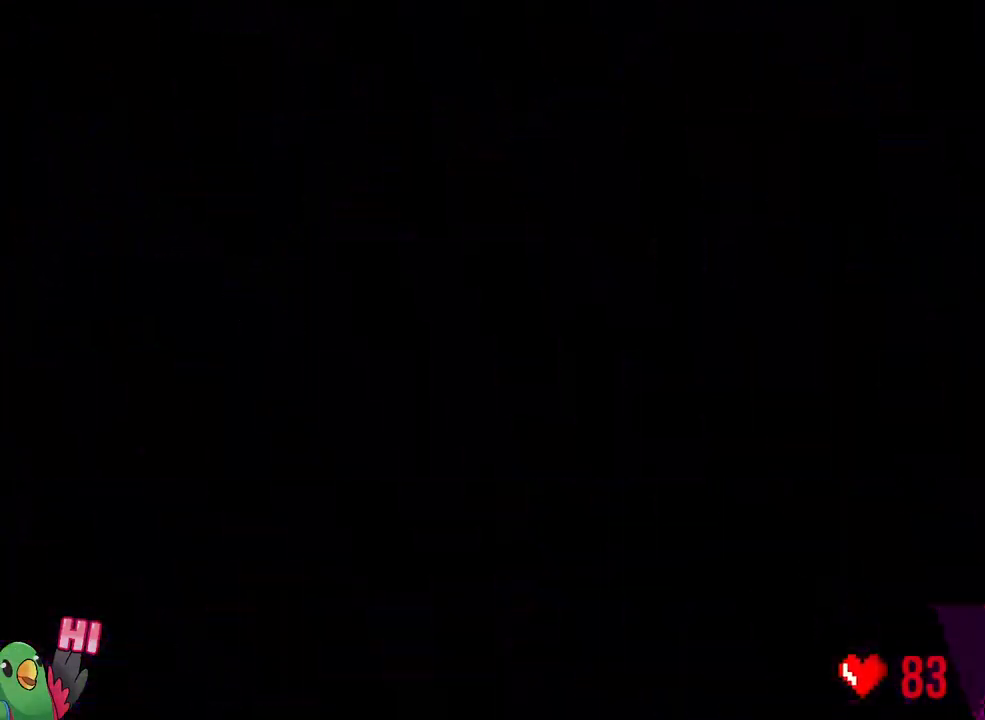
{"buttons": [], "left_stick": "center", "right_stick": "center", "events": []}
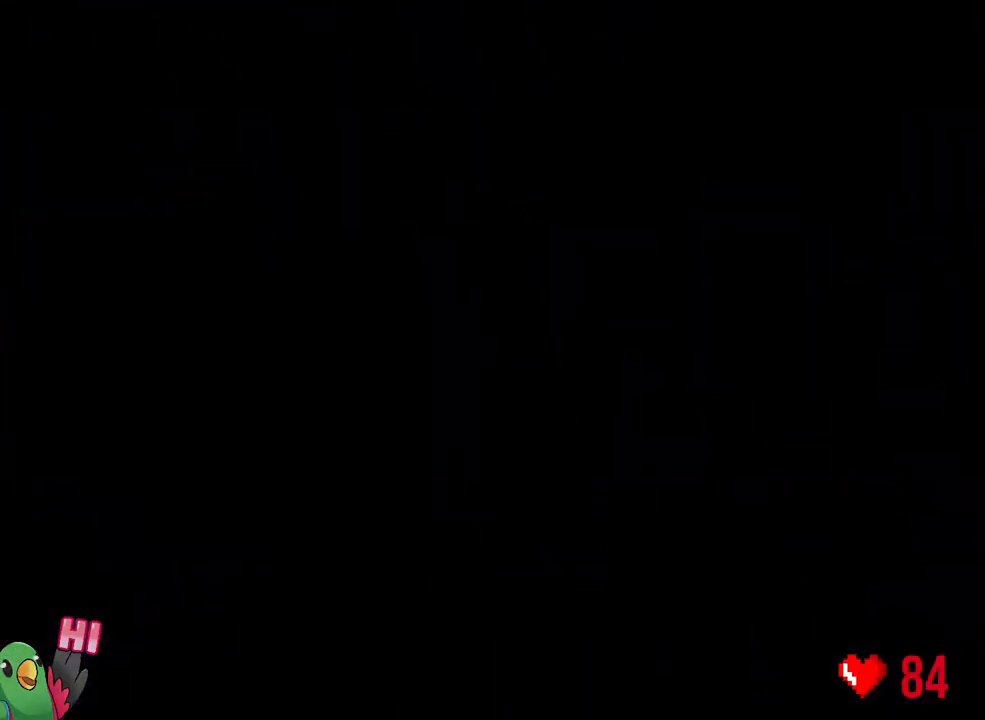
{"buttons": [], "left_stick": "center", "right_stick": "center", "events": []}
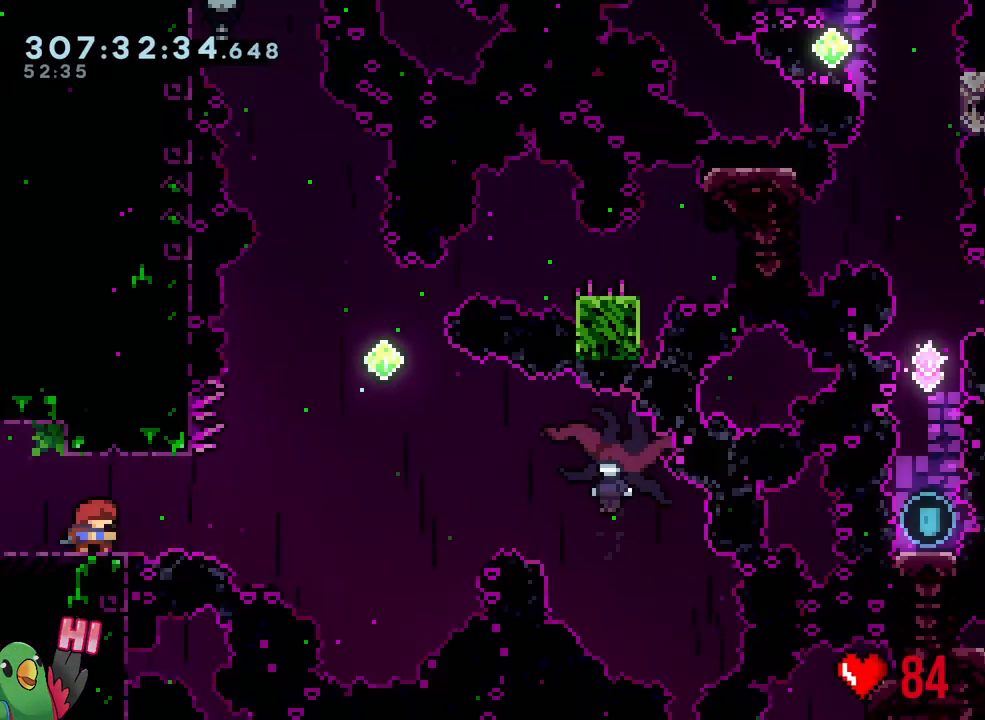
{"buttons": [], "left_stick": "center", "right_stick": "center", "events": []}
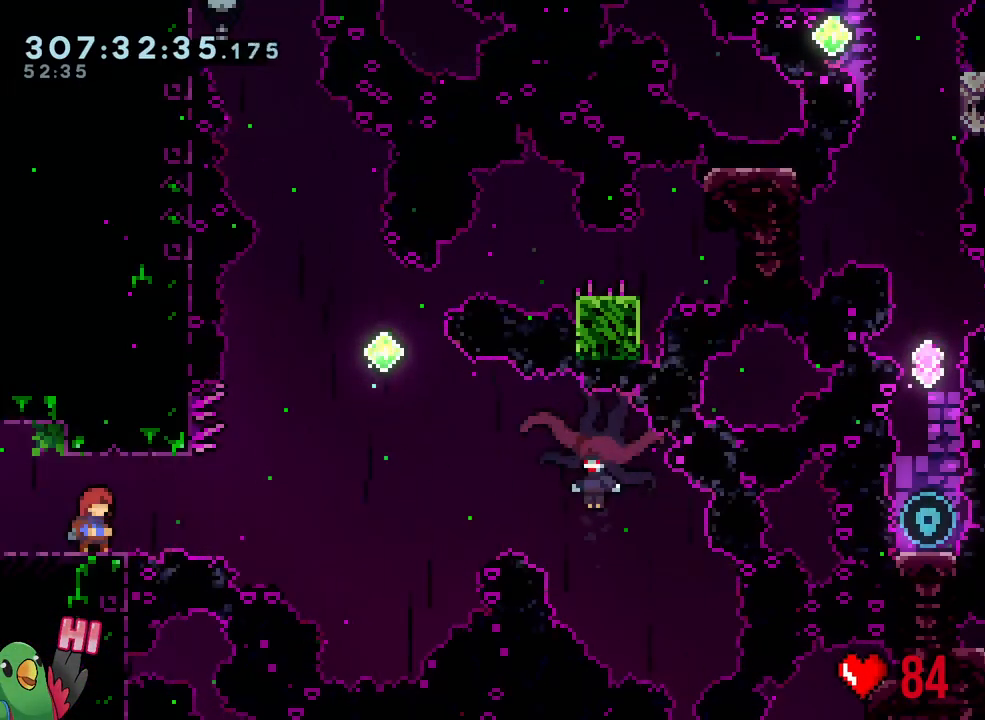
{"buttons": ["B", "Y", "L2"], "left_stick": "right", "right_stick": "center", "events": [[117, "L2", "down"], [133, "L2", "up"], [150, "L2", "down"], [367, "Y", "down"], [367, "left_stick", "right"], [450, "B", "down"]]}
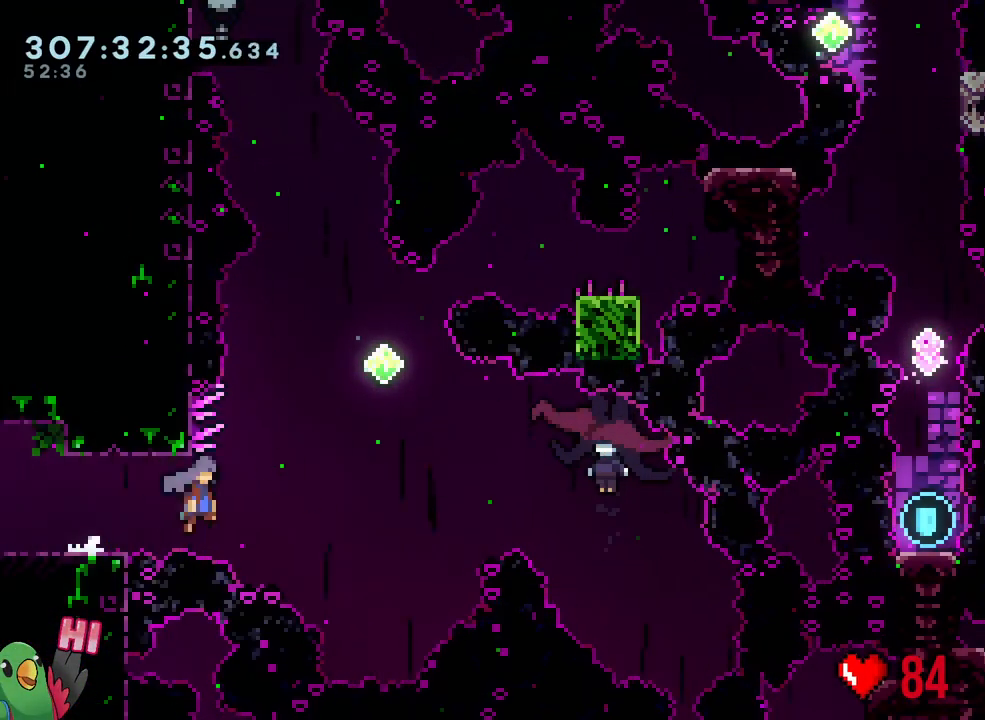
{"buttons": ["L2"], "left_stick": "up-right", "right_stick": "center", "events": [[400, "Y", "up"], [450, "B", "up"], [450, "left_stick", "up-right"]]}
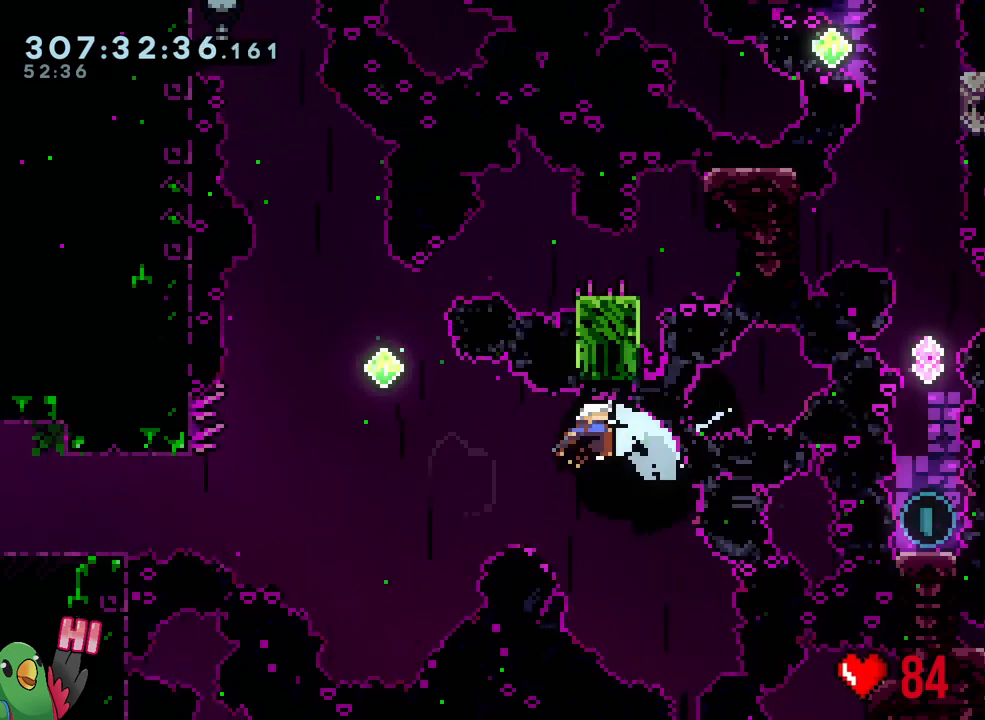
{"buttons": ["Y", "L2"], "left_stick": "up-right", "right_stick": "center", "events": [[450, "Y", "down"]]}
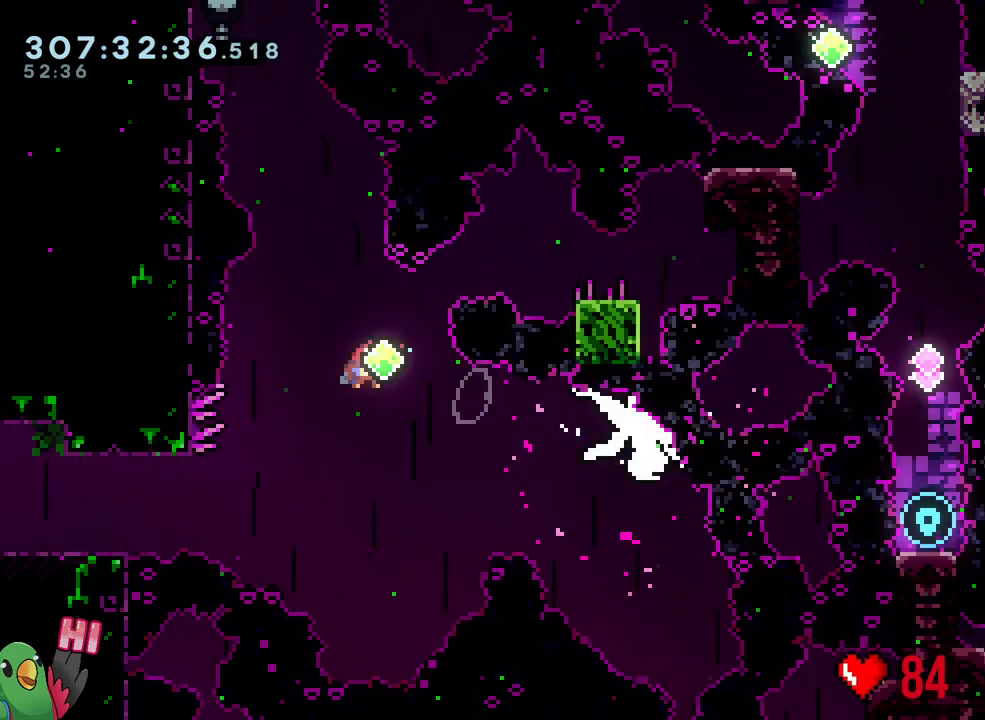
{"buttons": ["Y"], "left_stick": "down-right", "right_stick": "center", "events": [[133, "Y", "up"], [267, "L2", "up"], [300, "left_stick", "down-right"], [367, "Y", "down"]]}
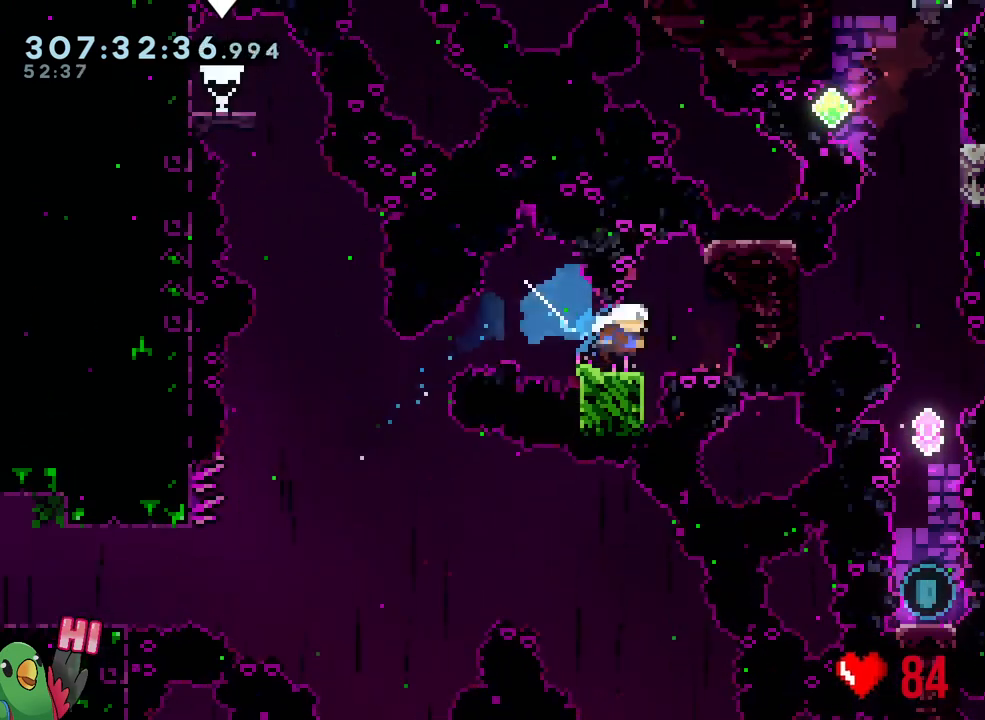
{"buttons": [], "left_stick": "up", "right_stick": "center", "events": [[17, "Y", "up"], [67, "B", "down"], [283, "left_stick", "up"], [317, "Y", "down"], [450, "Y", "up"], [500, "B", "up"]]}
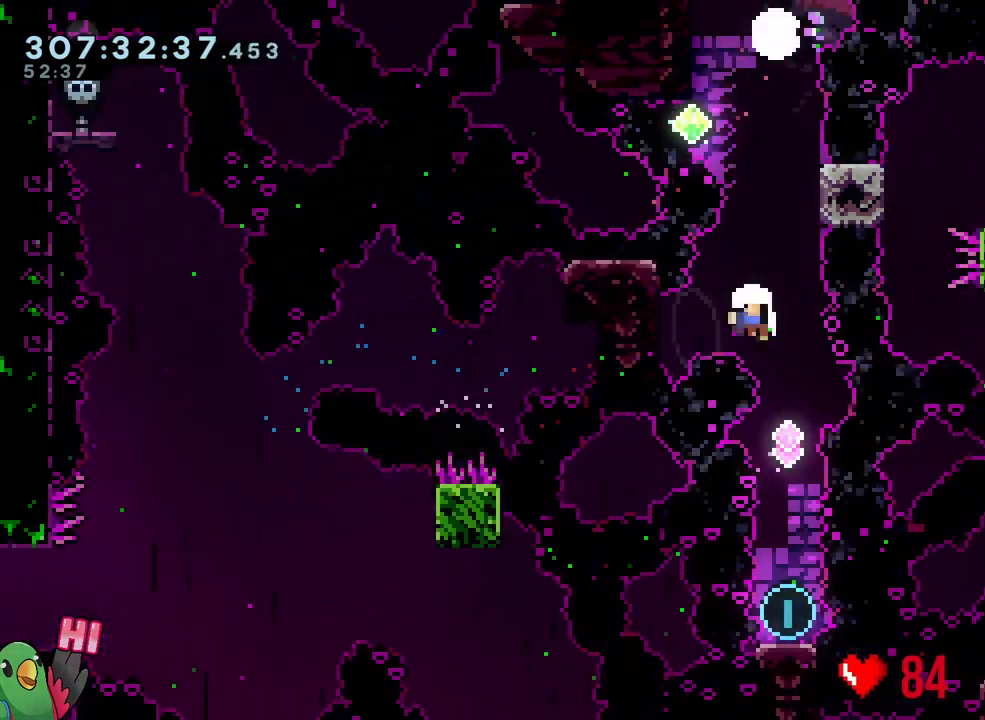
{"buttons": ["B", "R1"], "left_stick": "center", "right_stick": "center", "events": [[50, "left_stick", "center"], [267, "B", "down"], [267, "R1", "down"], [367, "B", "up"], [450, "B", "down"]]}
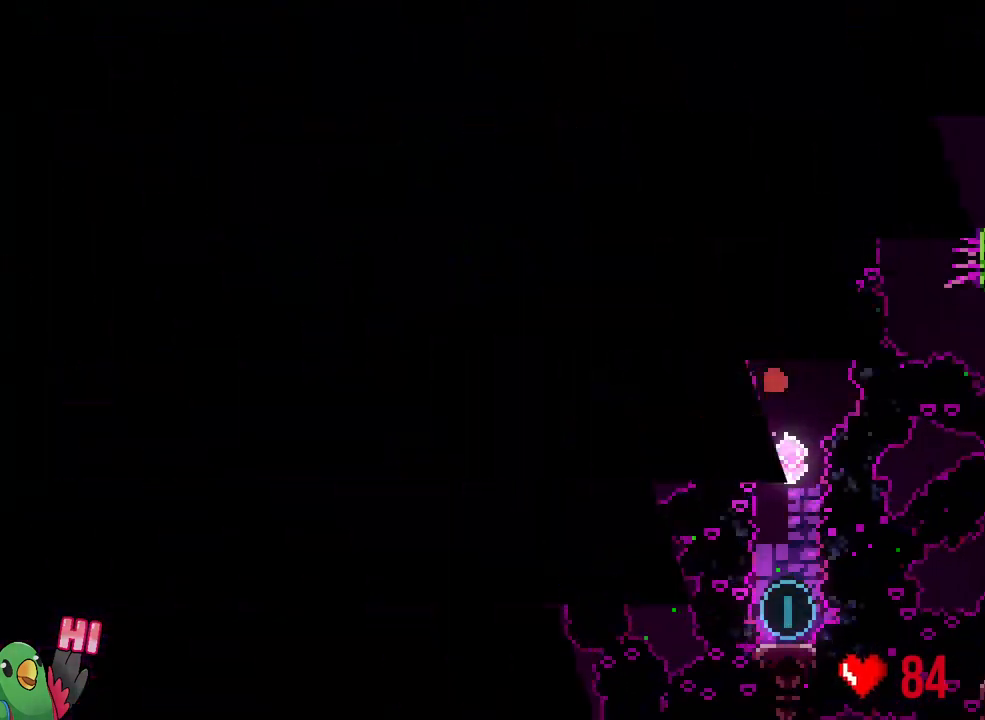
{"buttons": ["B", "L2", "R1"], "left_stick": "center", "right_stick": "center", "events": [[50, "B", "up"], [183, "B", "down"], [217, "L2", "down"], [233, "B", "up"], [350, "B", "down"], [433, "B", "up"], [483, "B", "down"]]}
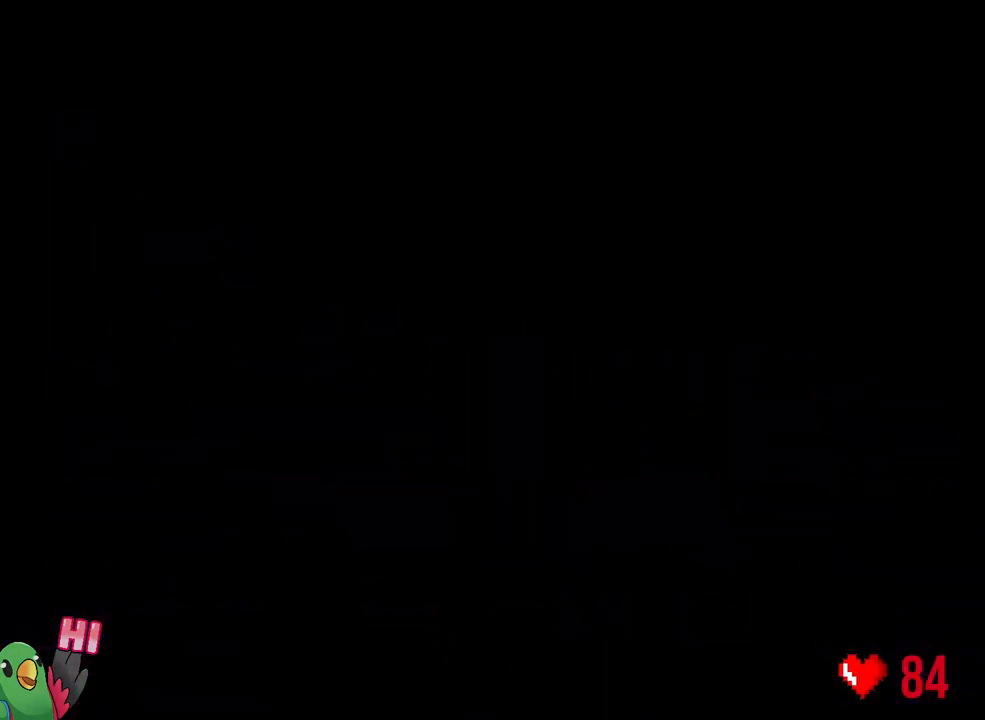
{"buttons": ["L2"], "left_stick": "center", "right_stick": "center", "events": [[117, "B", "up"], [133, "R1", "up"]]}
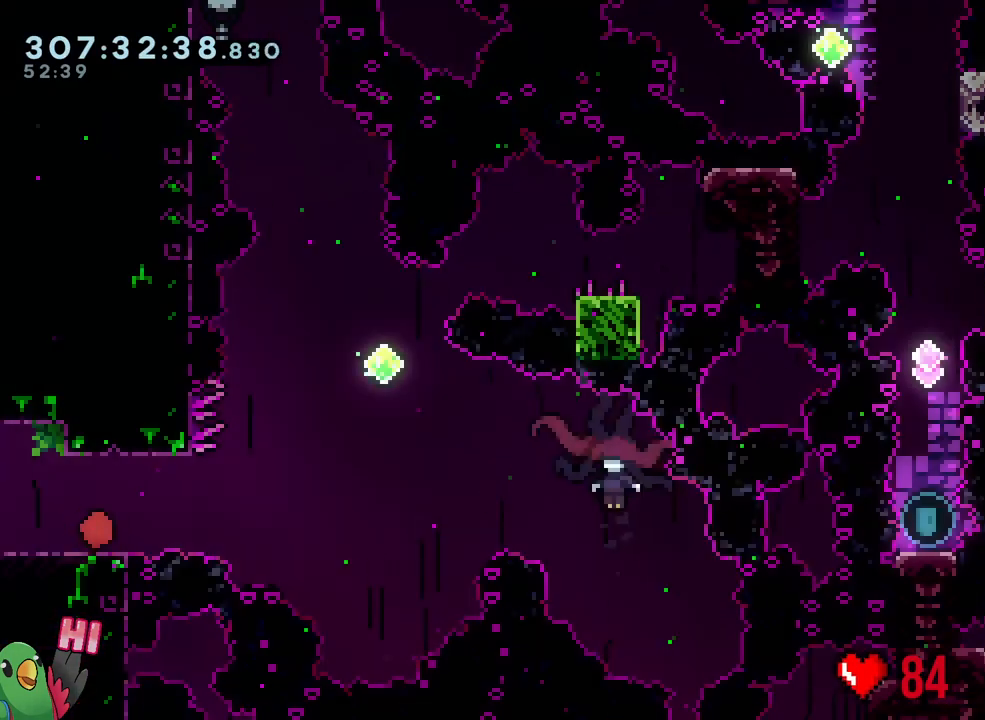
{"buttons": ["B", "Y", "L2"], "left_stick": "right", "right_stick": "center", "events": [[350, "Y", "down"], [350, "left_stick", "right"], [383, "B", "down"]]}
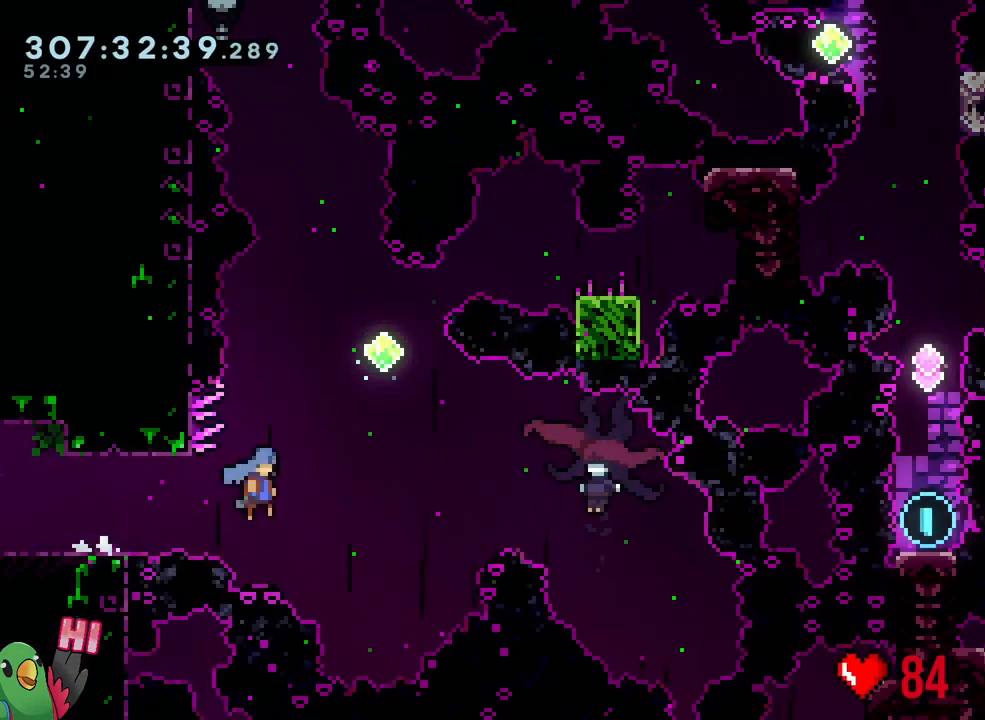
{"buttons": ["L2"], "left_stick": "up-right", "right_stick": "center", "events": [[300, "Y", "up"], [367, "B", "up"], [467, "left_stick", "up-right"]]}
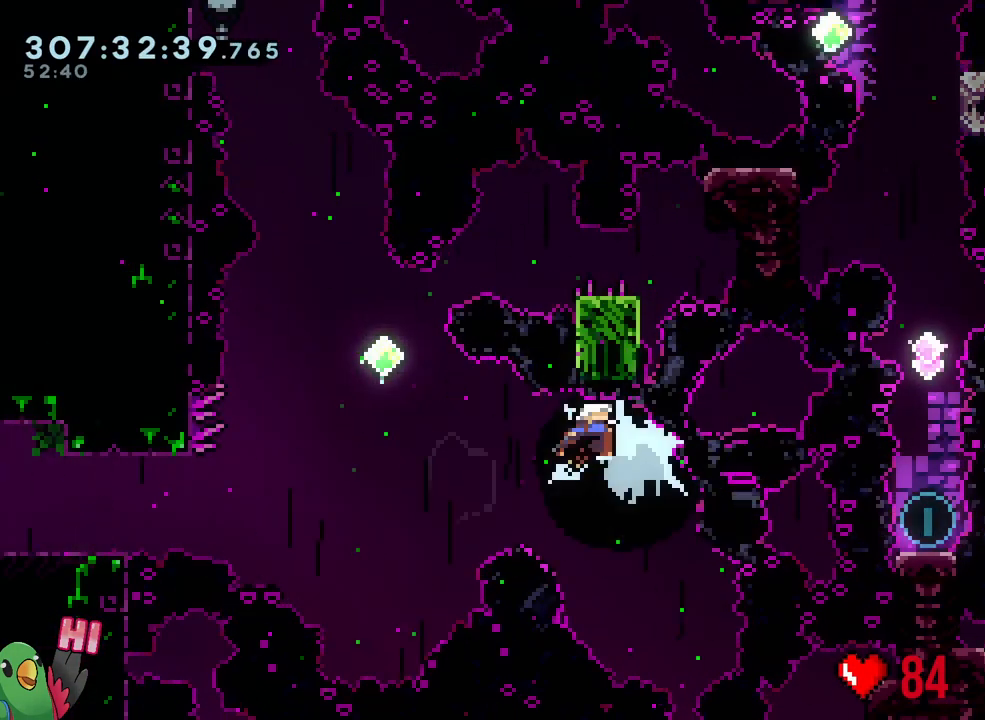
{"buttons": ["Y", "L2"], "left_stick": "up-right", "right_stick": "center", "events": [[400, "Y", "down"]]}
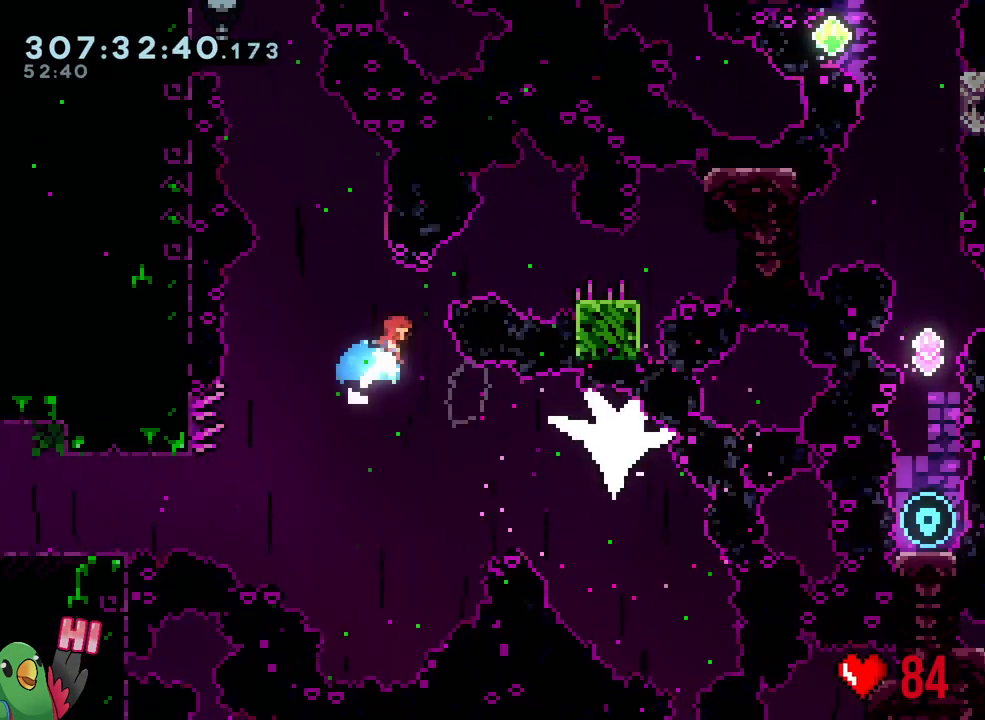
{"buttons": ["B"], "left_stick": "down-right", "right_stick": "center", "events": [[50, "Y", "up"], [200, "L2", "up"], [217, "left_stick", "down-right"], [283, "Y", "down"], [400, "Y", "up"], [450, "B", "down"]]}
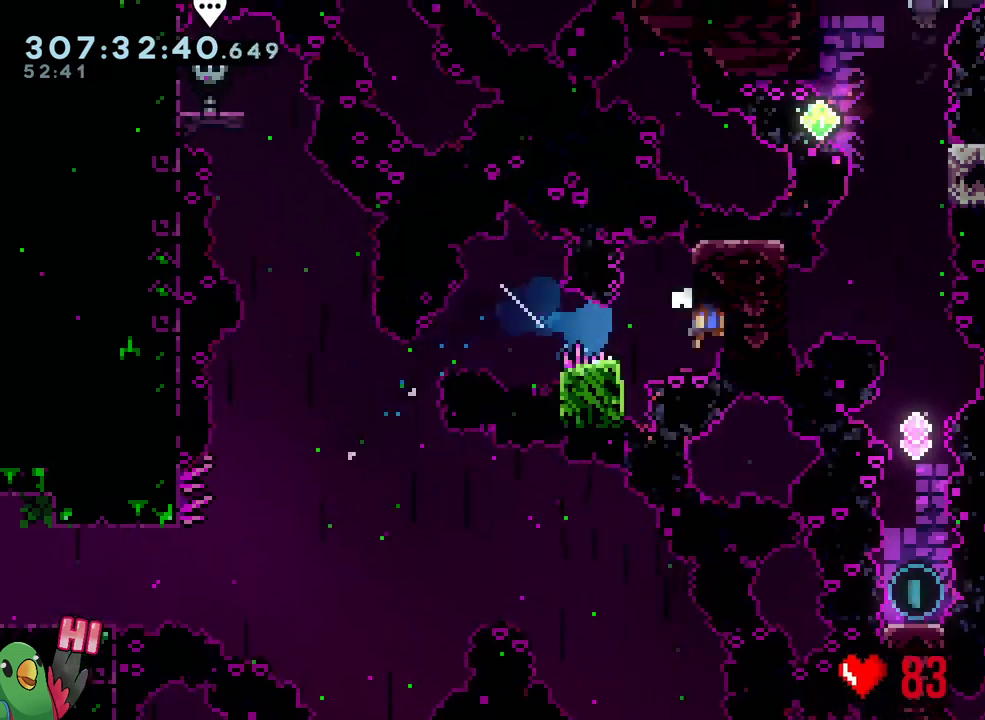
{"buttons": [], "left_stick": "center", "right_stick": "center", "events": [[117, "B", "up"], [150, "left_stick", "up"], [200, "B", "down"], [200, "Y", "down"], [233, "B", "up"], [350, "Y", "up"], [417, "left_stick", "center"]]}
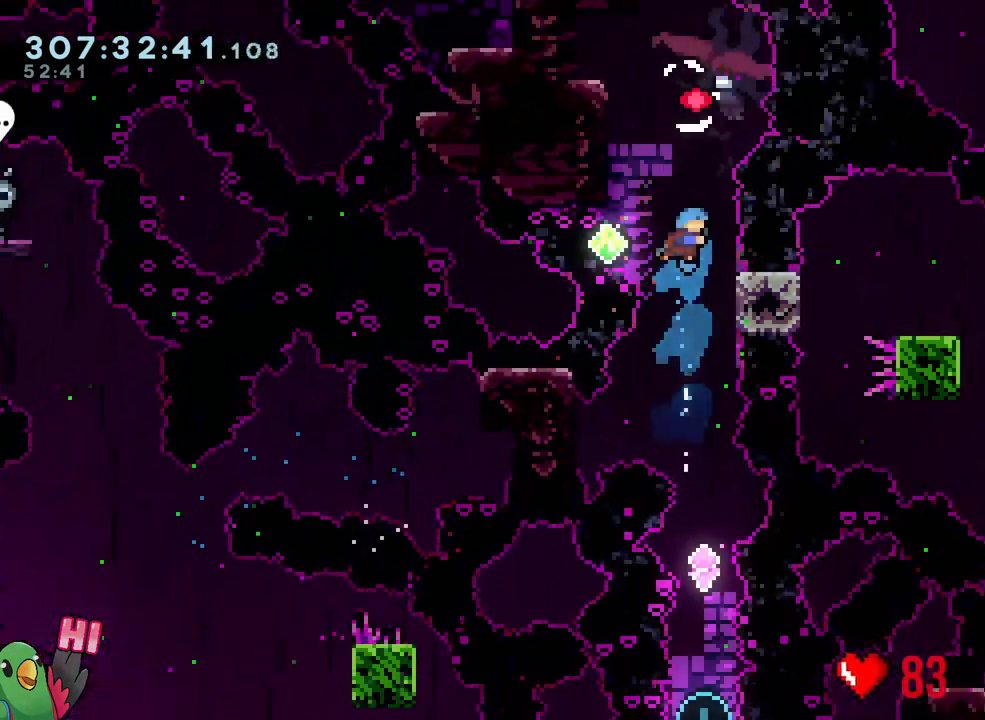
{"buttons": [], "left_stick": "center", "right_stick": "center", "events": [[100, "left_stick", "right"], [283, "R1", "down"], [300, "left_stick", "center"], [367, "R1", "up"]]}
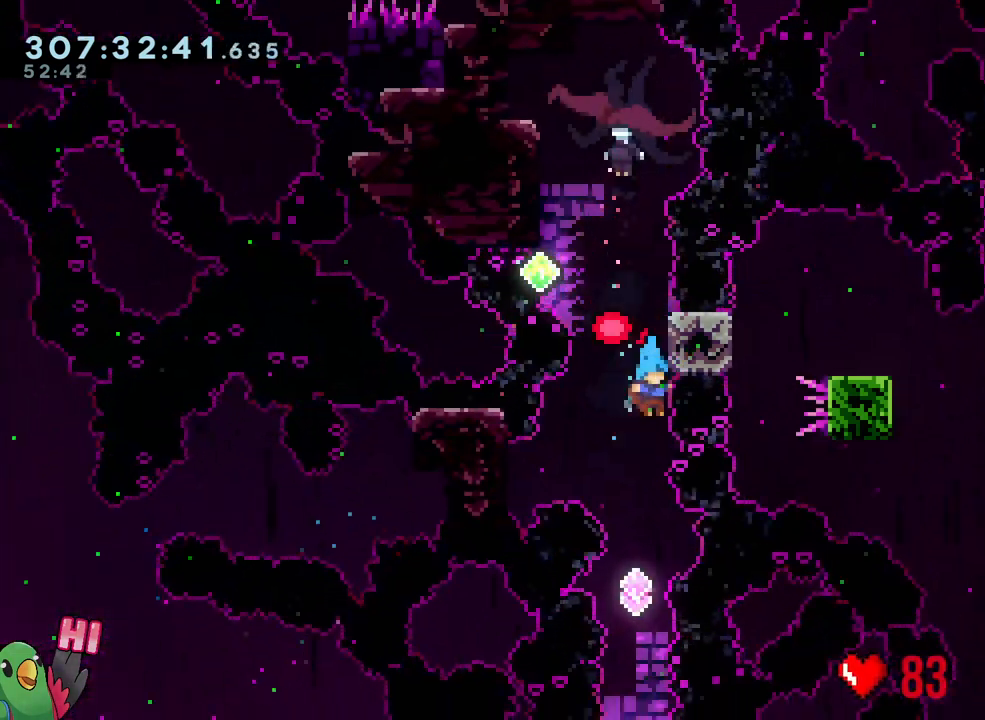
{"buttons": [], "left_stick": "up", "right_stick": "center", "events": [[300, "left_stick", "up"]]}
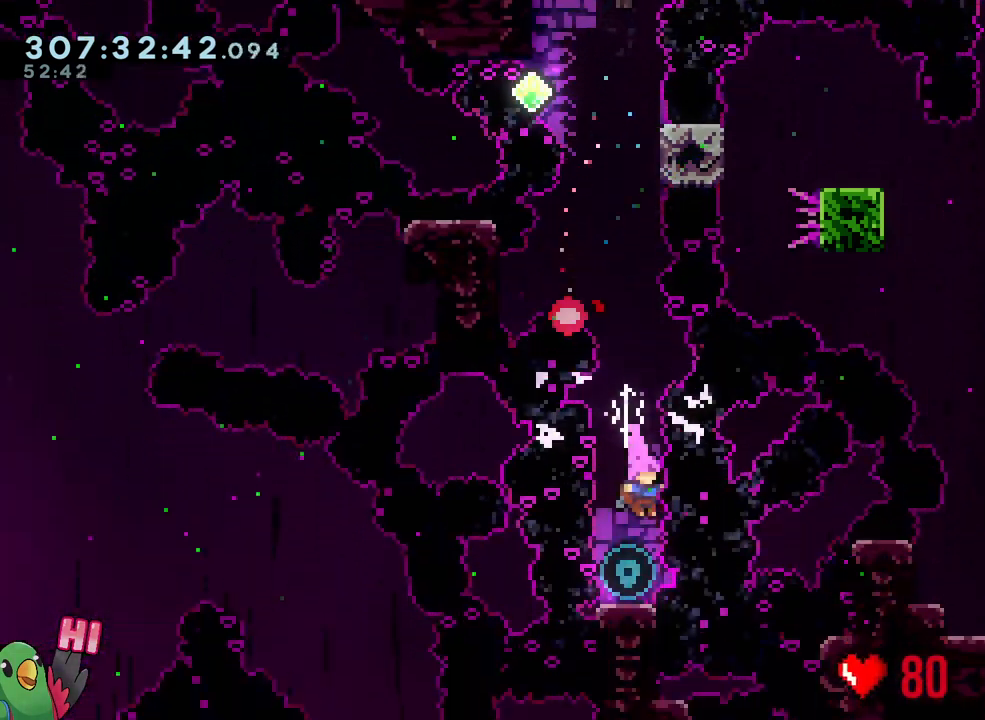
{"buttons": ["Y"], "left_stick": "up", "right_stick": "center", "events": [[83, "Y", "down"], [233, "Y", "up"], [400, "Y", "down"]]}
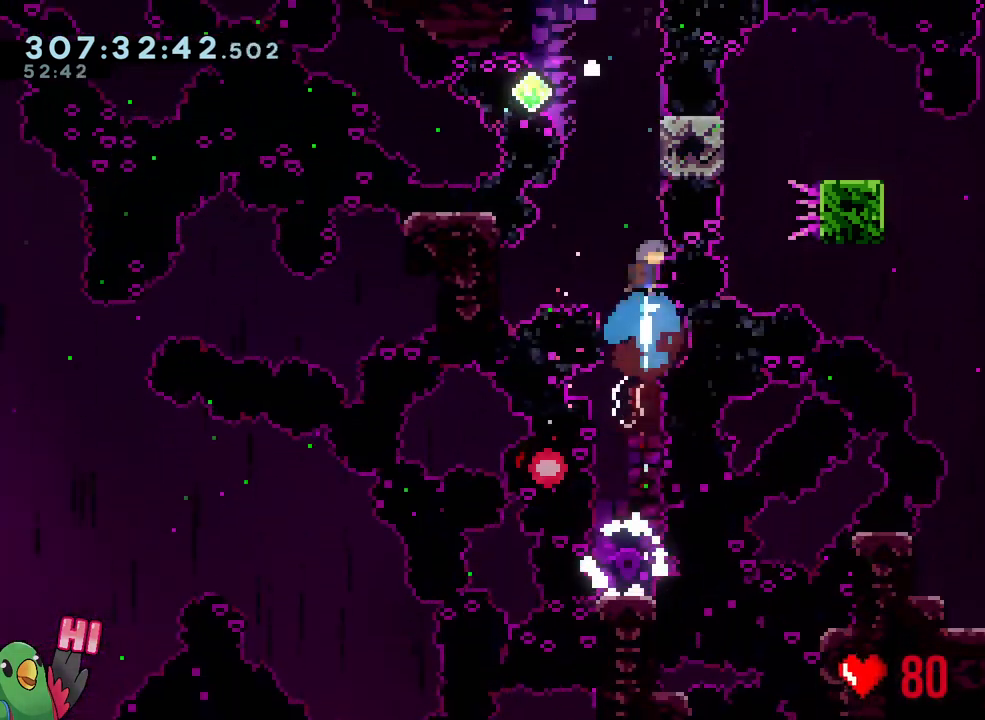
{"buttons": ["B", "R1"], "left_stick": "center", "right_stick": "center", "events": [[67, "R1", "down"], [100, "Y", "up"], [150, "left_stick", "center"], [217, "B", "down"], [283, "B", "up"], [450, "B", "down"]]}
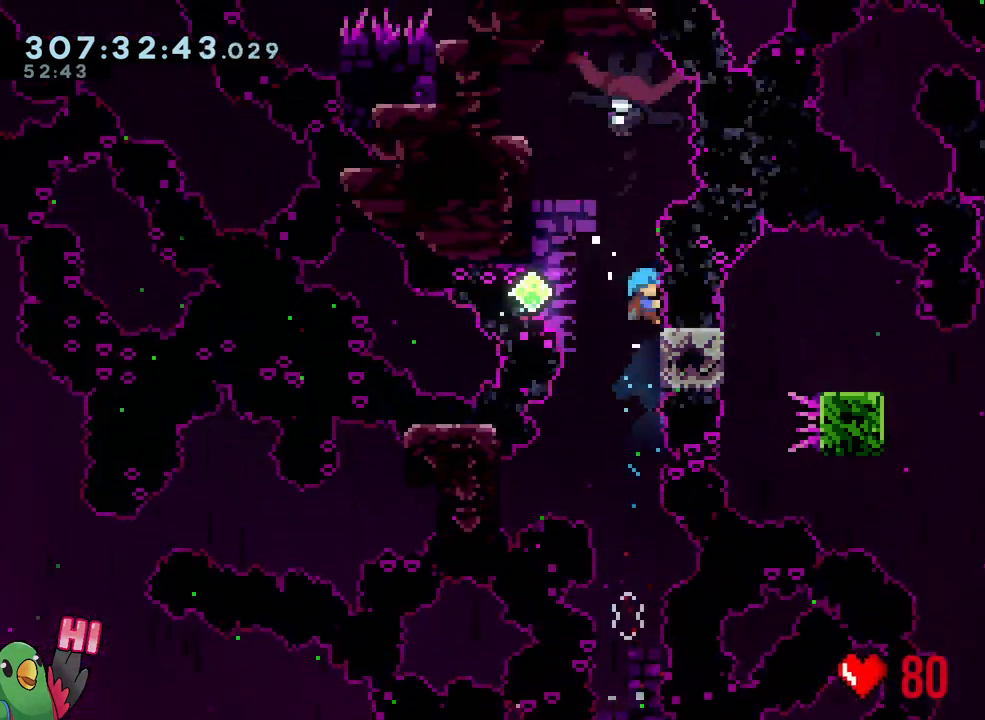
{"buttons": ["B", "R1"], "left_stick": "center", "right_stick": "center", "events": [[317, "B", "up"], [350, "B", "down"]]}
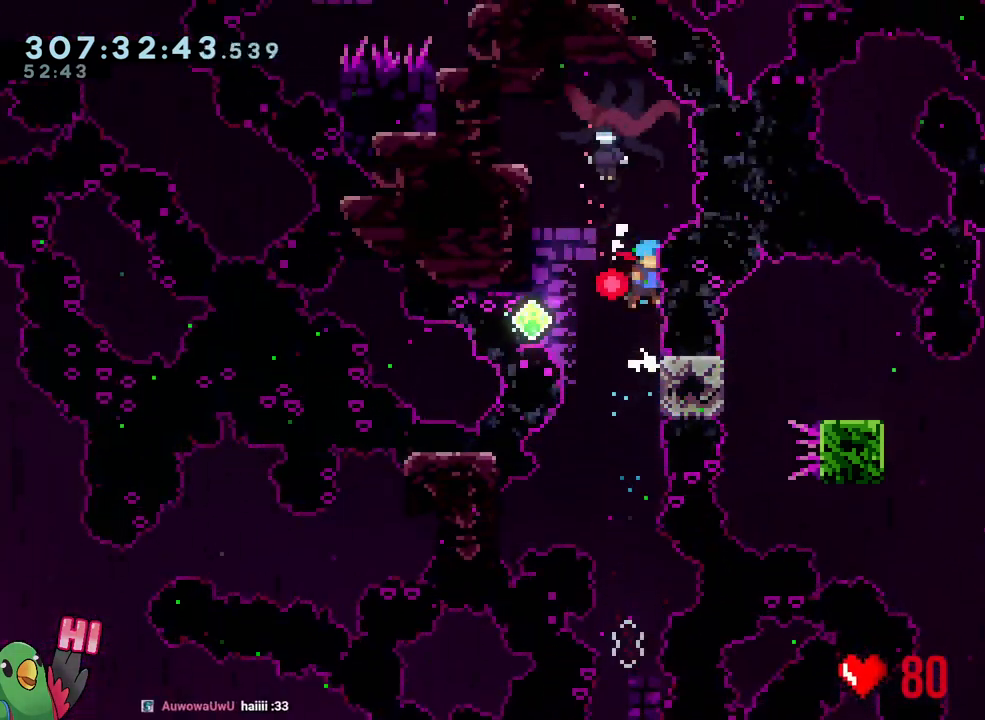
{"buttons": [], "left_stick": "center", "right_stick": "center", "events": [[283, "B", "up"], [467, "R1", "up"]]}
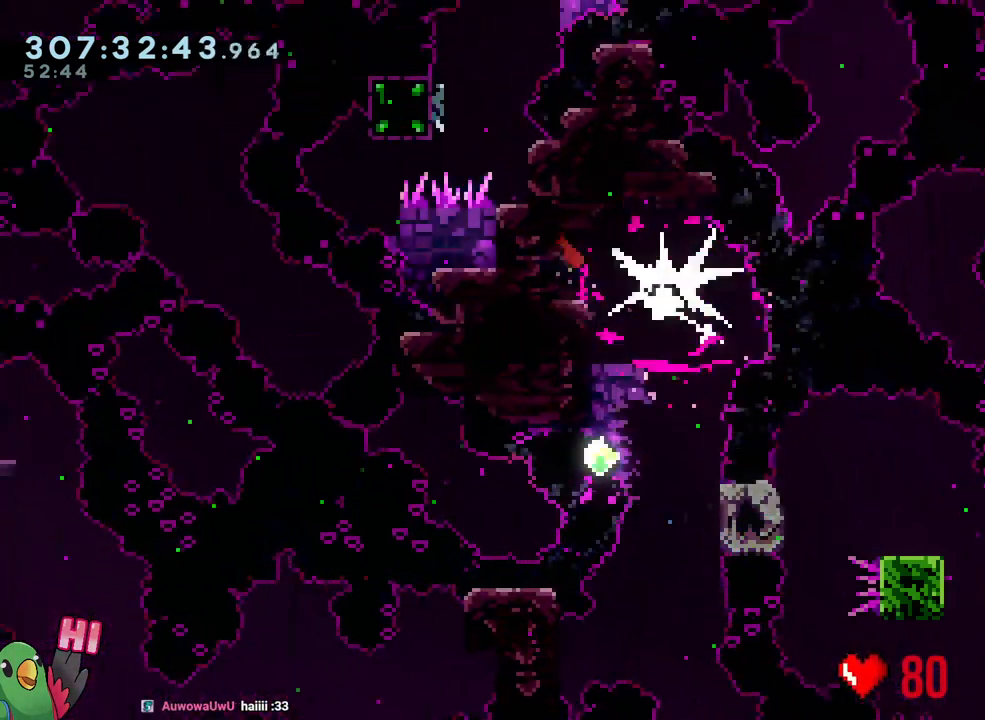
{"buttons": ["B"], "left_stick": "center", "right_stick": "center", "events": [[33, "left_stick", "up"], [200, "Y", "down"], [317, "Y", "up"], [433, "B", "down"], [433, "left_stick", "center"]]}
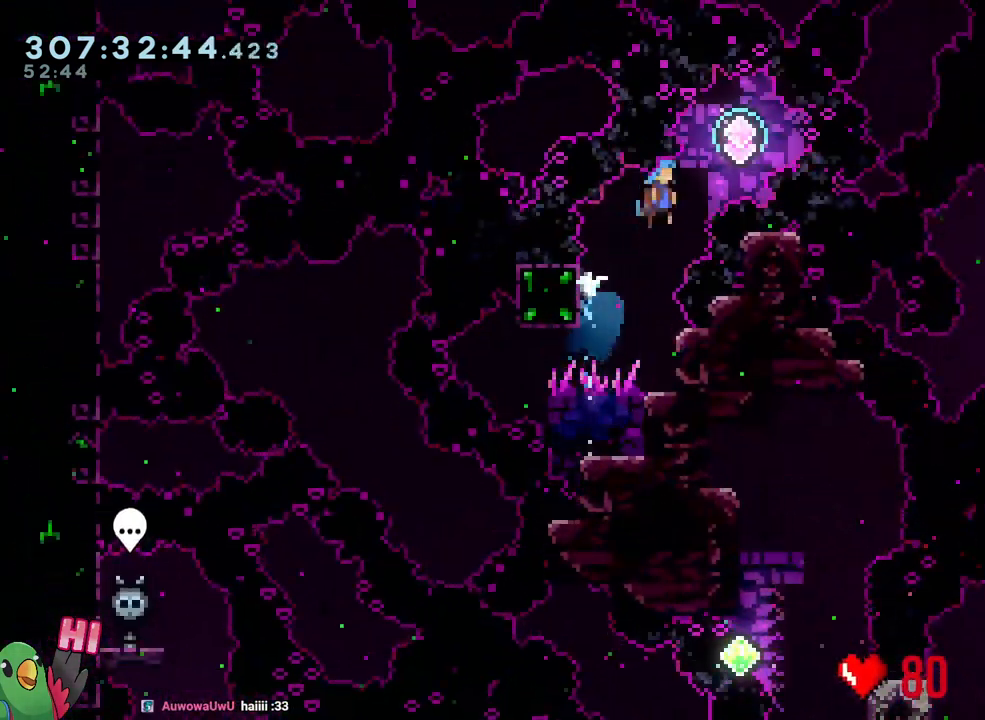
{"buttons": [], "left_stick": "down", "right_stick": "center", "events": [[33, "left_stick", "right"], [67, "B", "up"], [100, "A", "down"], [167, "A", "up"], [233, "Y", "down"], [233, "left_stick", "down-left"], [367, "Y", "up"], [450, "left_stick", "down"]]}
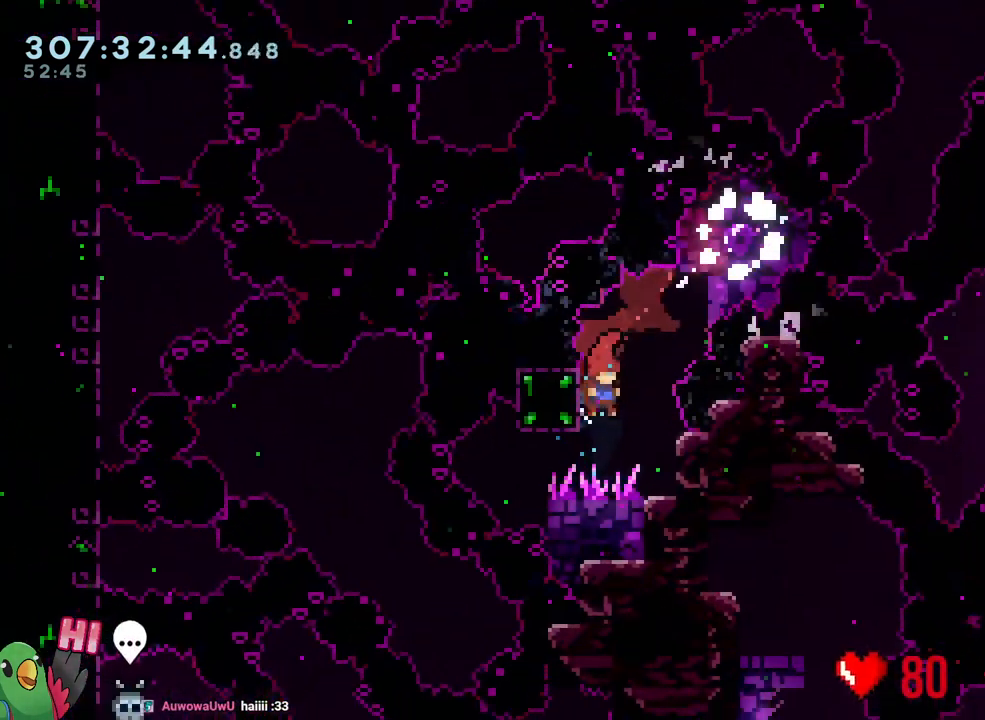
{"buttons": [], "left_stick": "center", "right_stick": "center", "events": [[33, "Y", "down"], [167, "Y", "up"], [317, "left_stick", "center"]]}
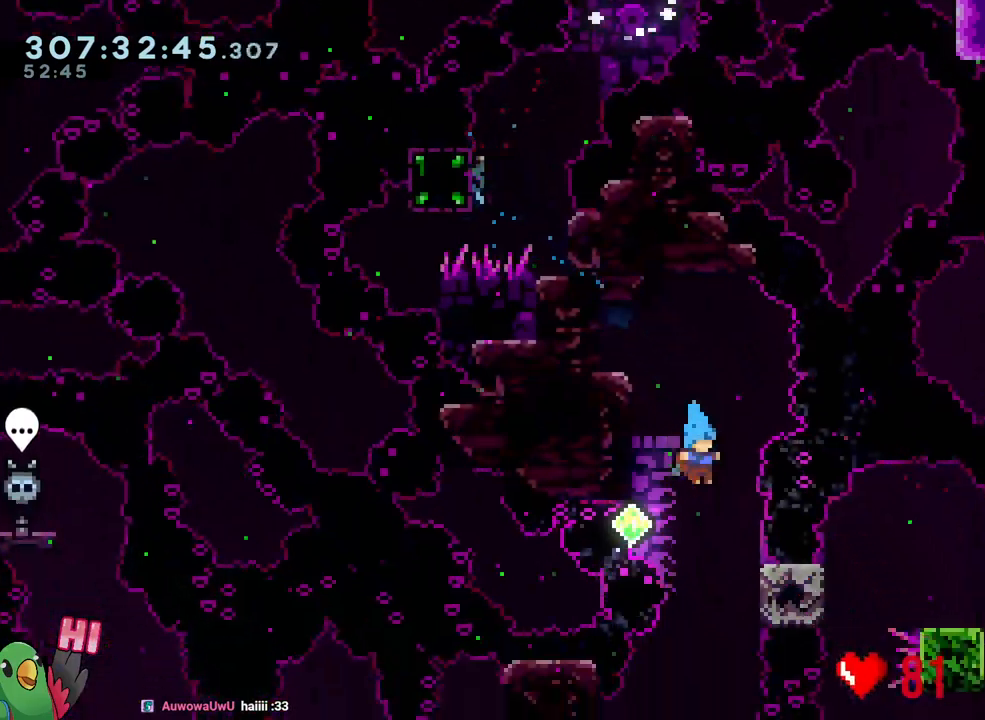
{"buttons": ["R1"], "left_stick": "center", "right_stick": "center", "events": [[100, "left_stick", "right"], [133, "R1", "down"], [400, "left_stick", "center"]]}
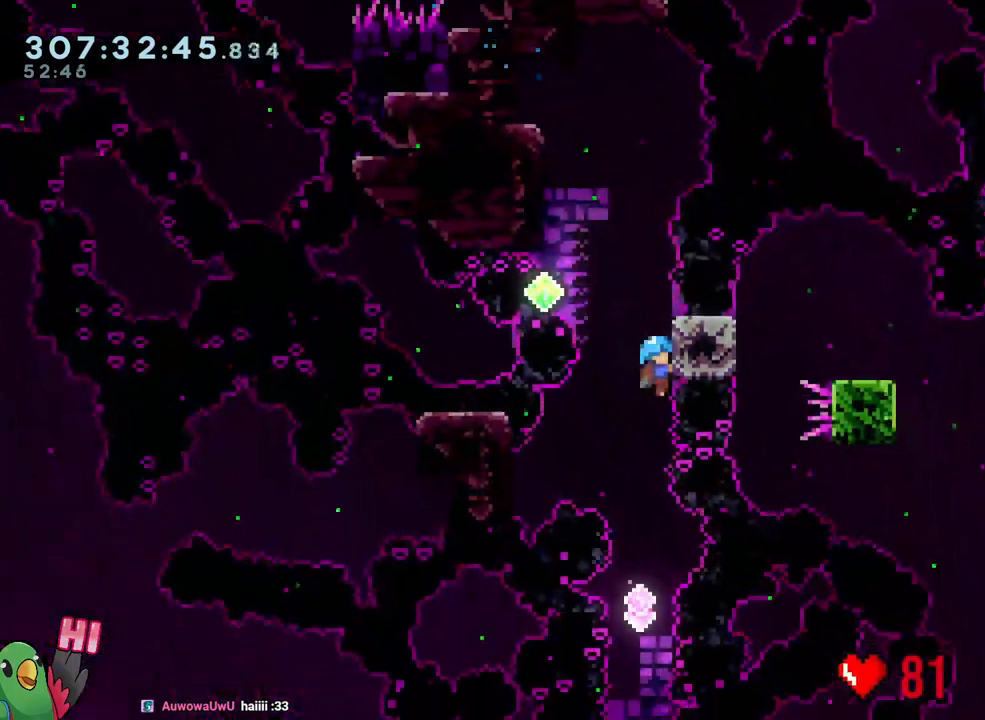
{"buttons": [], "left_stick": "up", "right_stick": "center", "events": [[167, "R1", "up"], [400, "left_stick", "up"]]}